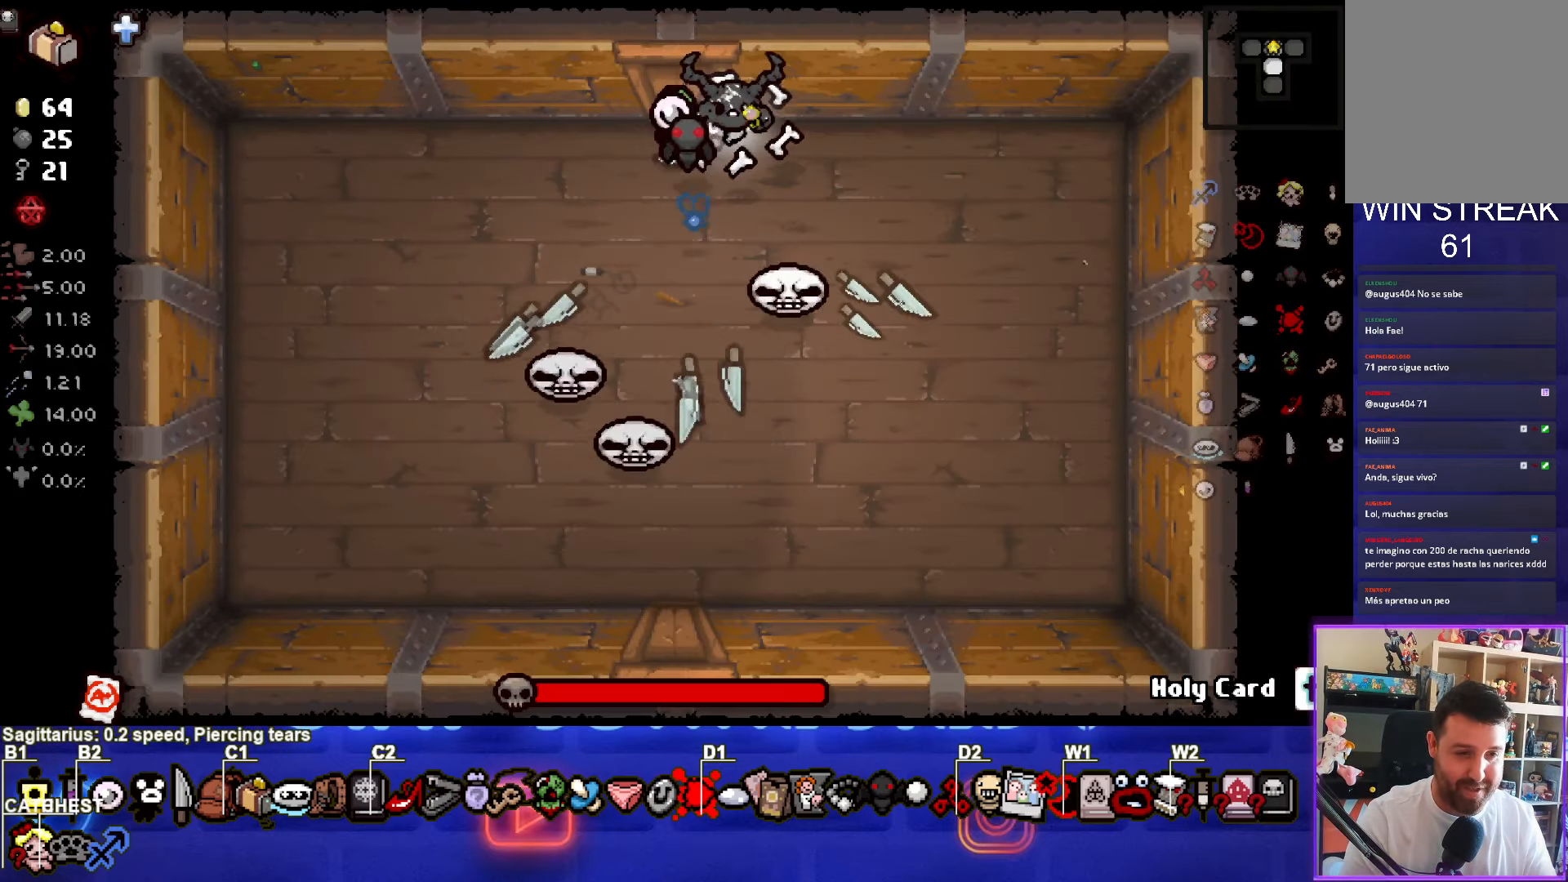
Gameplay with a controller (PlayStation layout); each line is a JSON object with the inputs held at the frame after it (dt_ms = milliseconds from this image to that frame). "events" lists button and stick changes between this image and that frame as [ms after this image, input, new state], when the widget could be followed in between. Not read: right_stick.
{"dt_ms": 500, "buttons": ["CROSS"], "left_stick": "center", "events": [[116, "left_stick", "center"], [316, "CROSS", "down"], [333, "left_stick", "up"], [433, "left_stick", "center"]]}
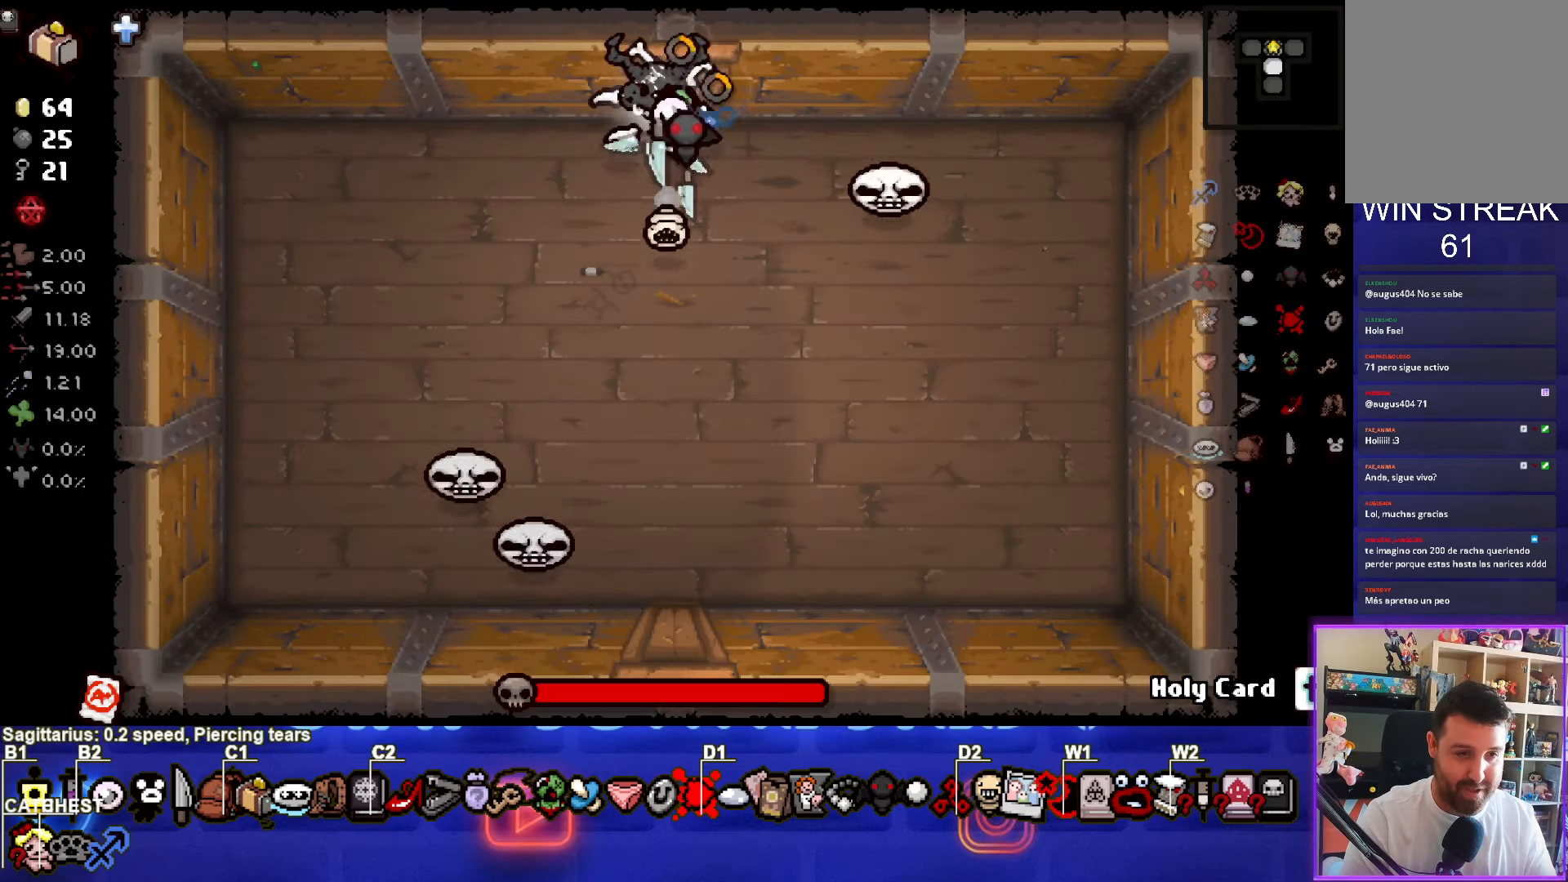
{"dt_ms": 500, "buttons": [], "left_stick": "center", "events": [[233, "left_stick", "right"], [300, "left_stick", "down"], [483, "CROSS", "up"], [500, "left_stick", "center"]]}
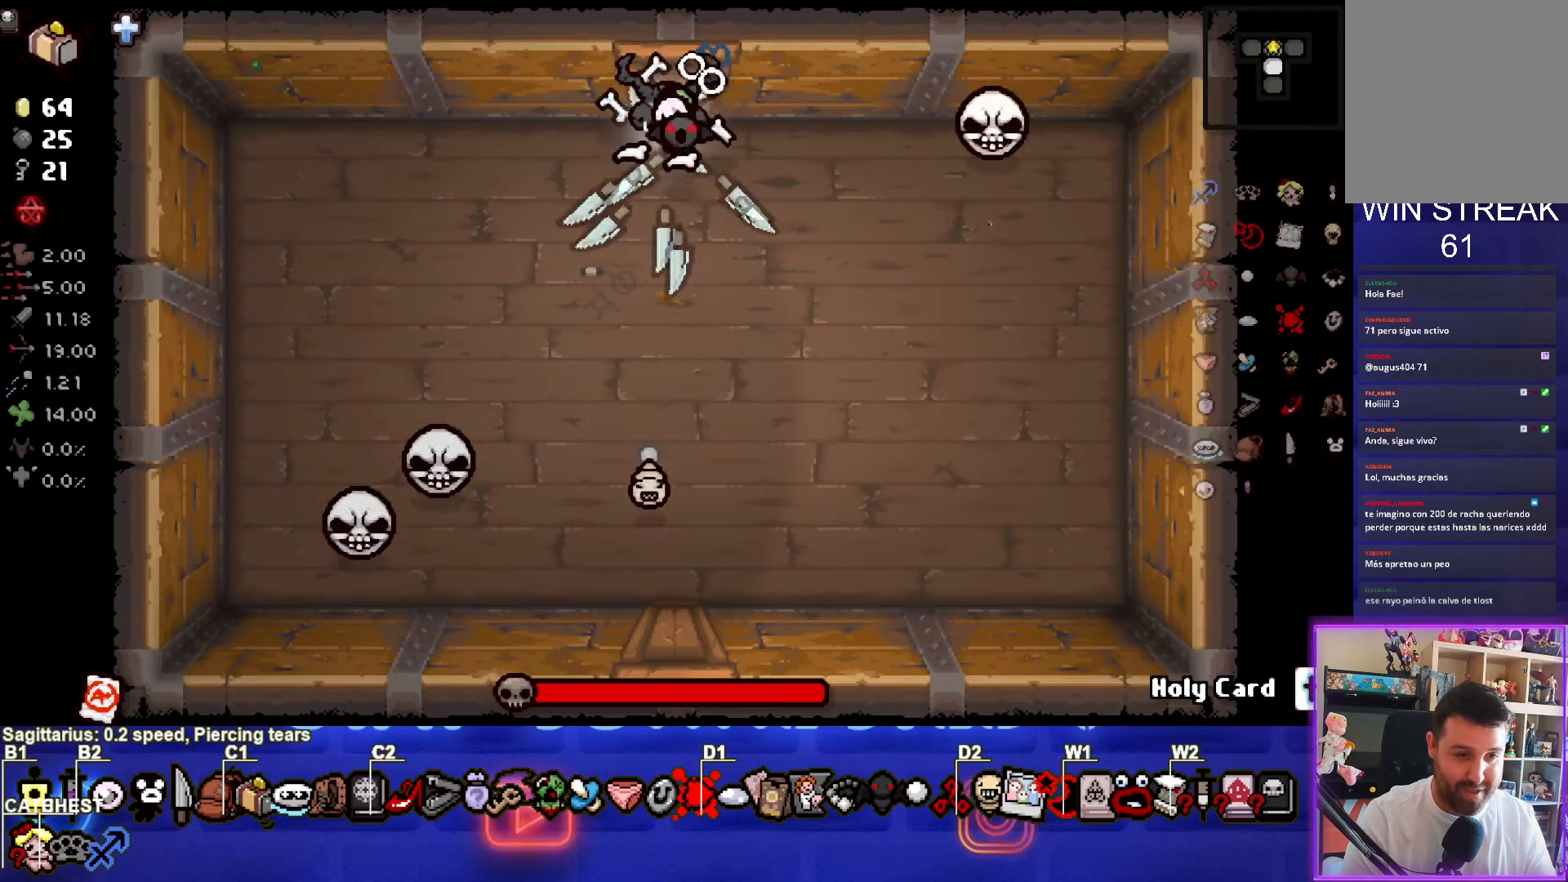
{"dt_ms": 500, "buttons": [], "left_stick": "center", "events": []}
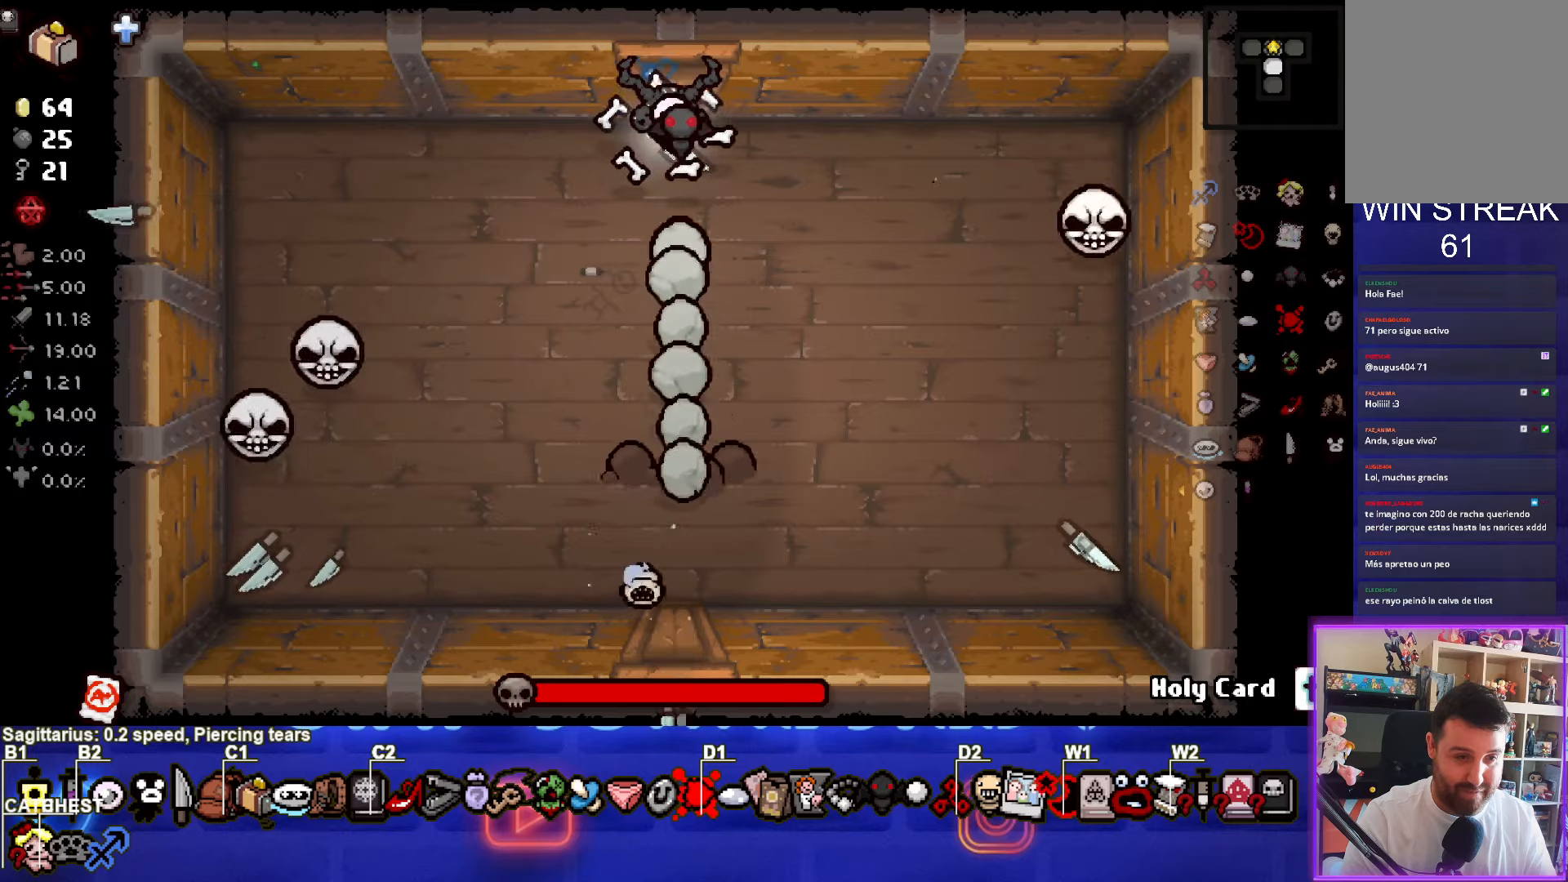
{"dt_ms": 500, "buttons": ["CIRCLE"], "left_stick": "down", "events": [[133, "left_stick", "left"], [150, "CROSS", "down"], [250, "CIRCLE", "down"], [267, "CROSS", "up"], [433, "left_stick", "center"], [483, "left_stick", "down"]]}
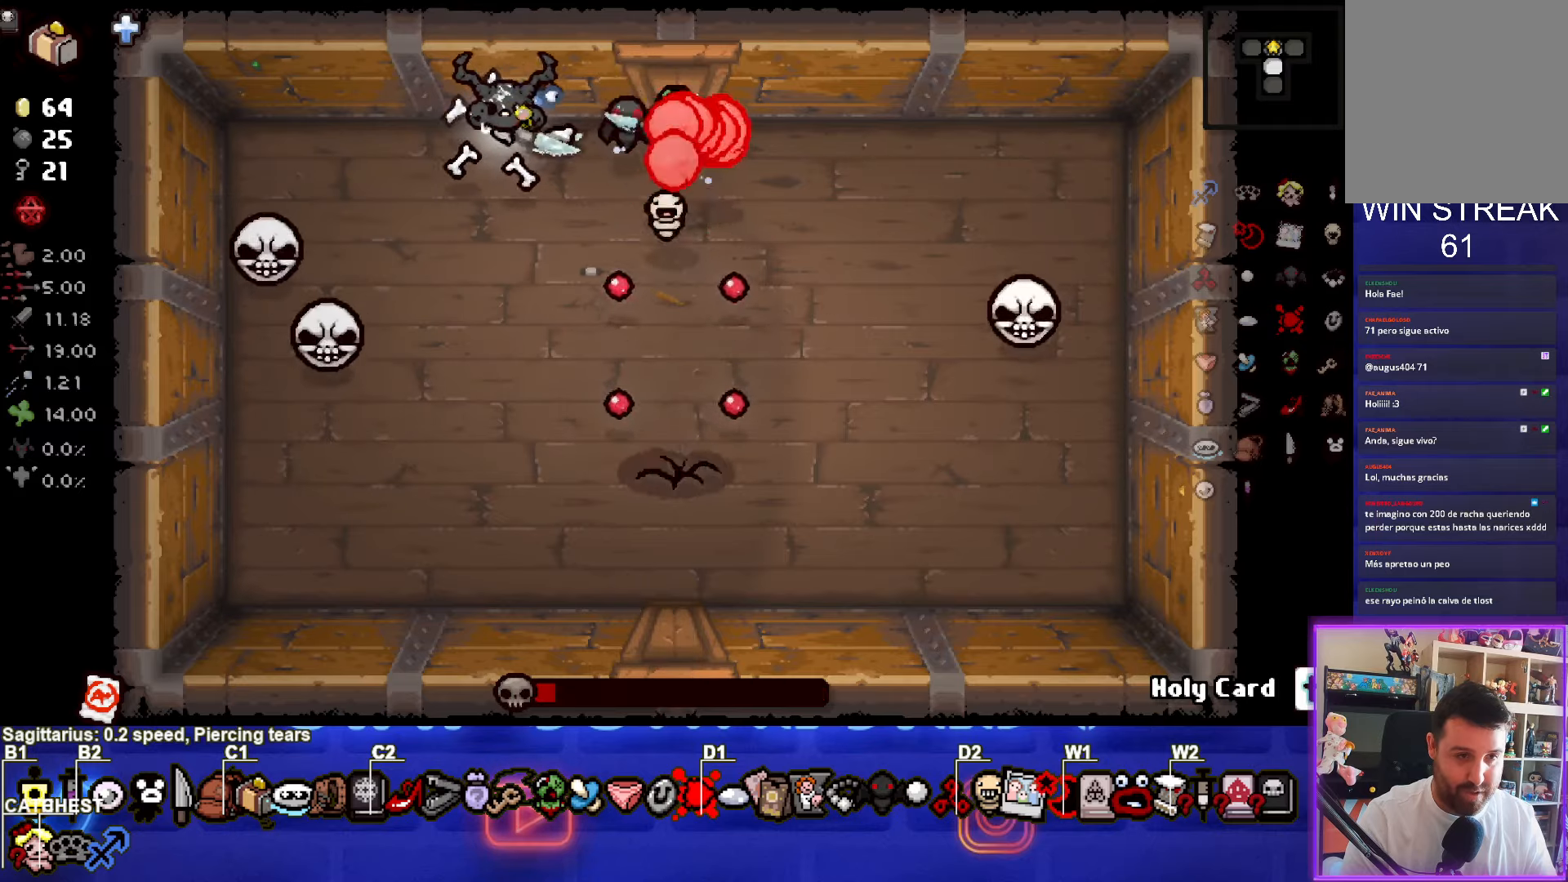
{"dt_ms": 500, "buttons": [], "left_stick": "up-left", "events": [[100, "left_stick", "up"], [183, "CIRCLE", "up"], [483, "left_stick", "up-left"]]}
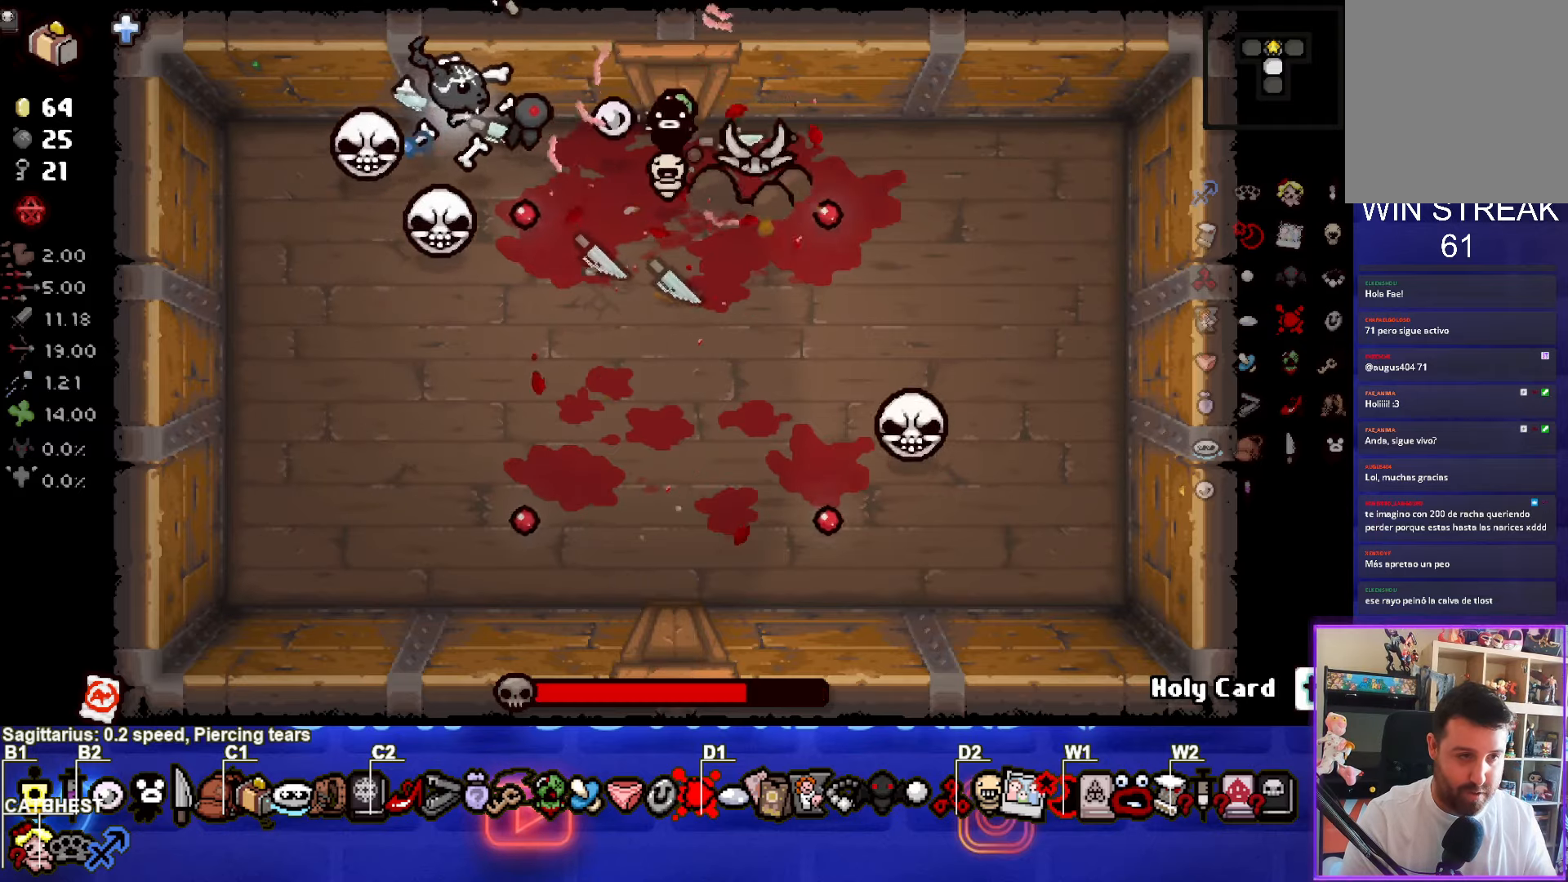
{"dt_ms": 500, "buttons": [], "left_stick": "left", "events": [[167, "CIRCLE", "down"], [167, "CROSS", "down"], [300, "left_stick", "left"], [367, "CROSS", "up"], [450, "CIRCLE", "up"]]}
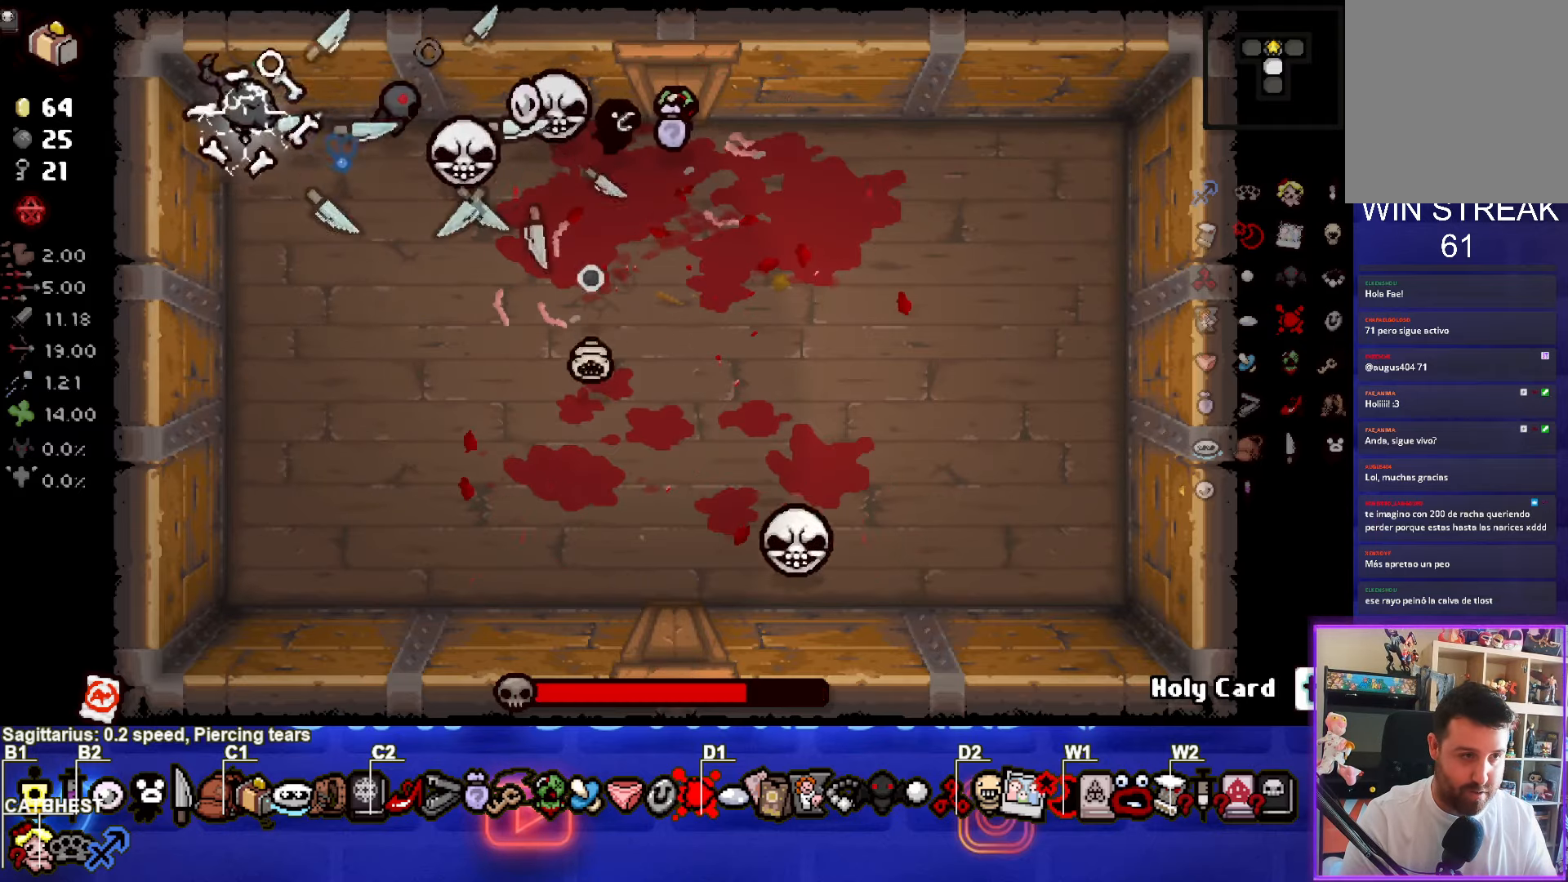
{"dt_ms": 500, "buttons": [], "left_stick": "center", "events": [[50, "left_stick", "down"], [283, "R1", "down"], [283, "left_stick", "down-left"], [383, "R1", "up"], [383, "left_stick", "center"]]}
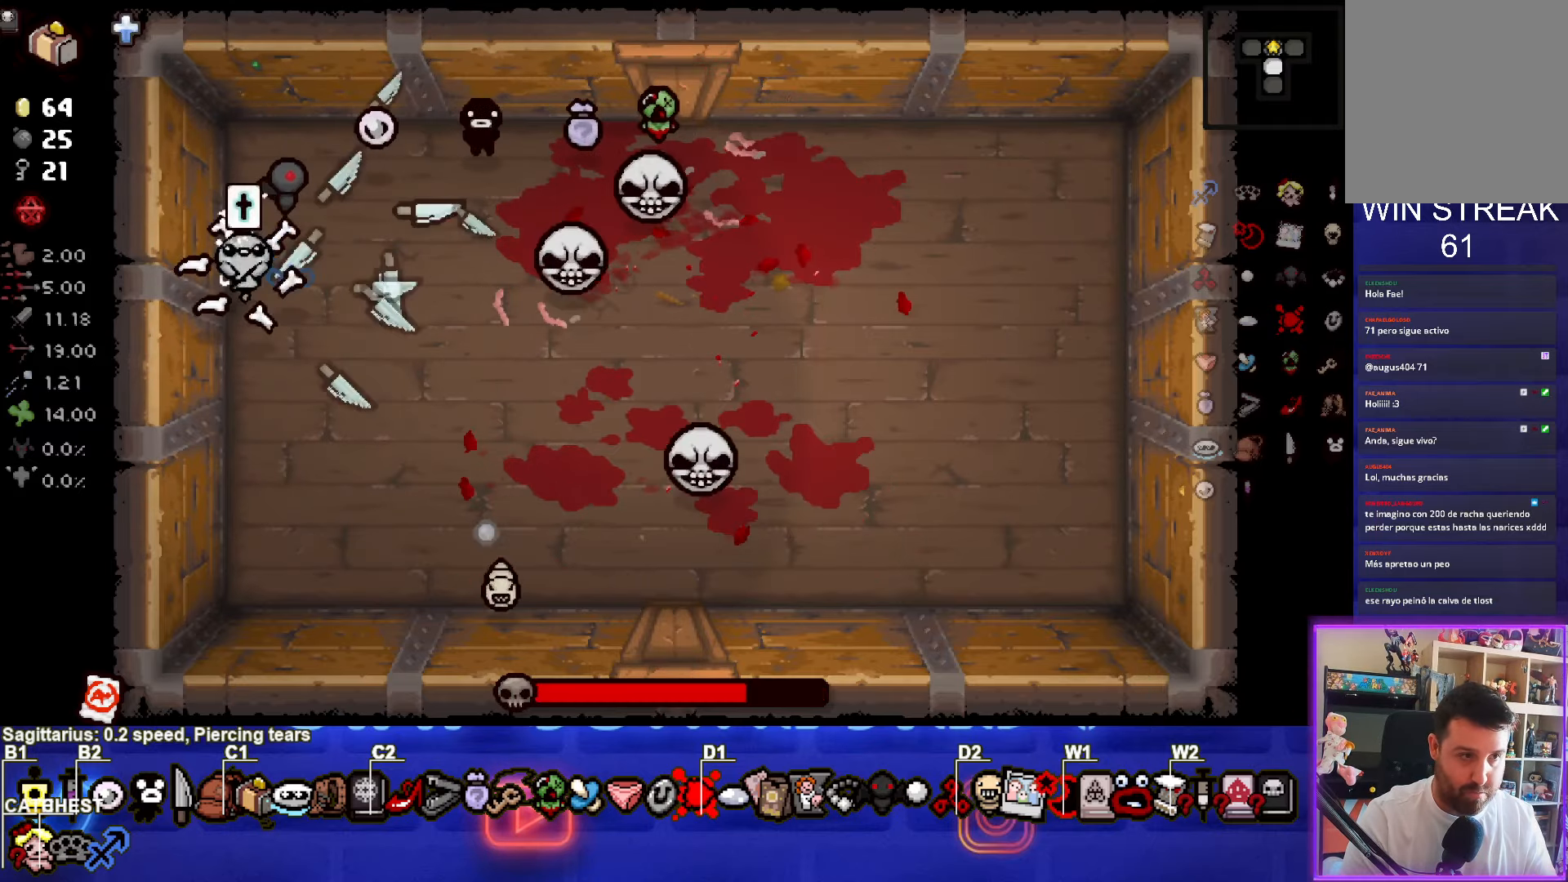
{"dt_ms": 500, "buttons": ["CIRCLE"], "left_stick": "center", "events": [[117, "CIRCLE", "down"], [200, "left_stick", "down"], [317, "left_stick", "center"]]}
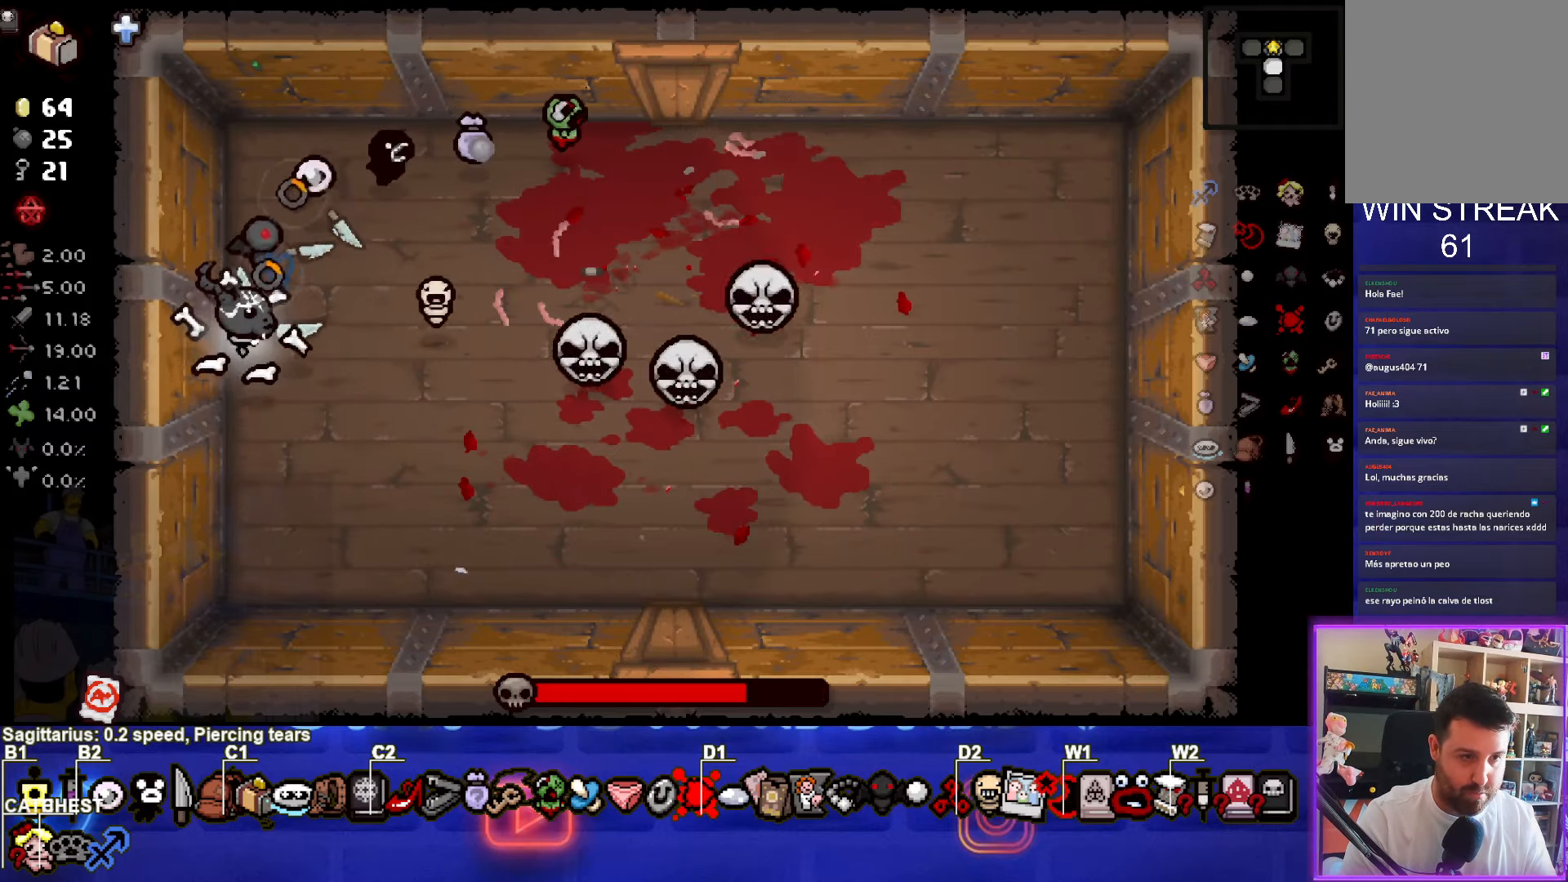
{"dt_ms": 500, "buttons": [], "left_stick": "down", "events": [[133, "CIRCLE", "up"], [483, "left_stick", "down"]]}
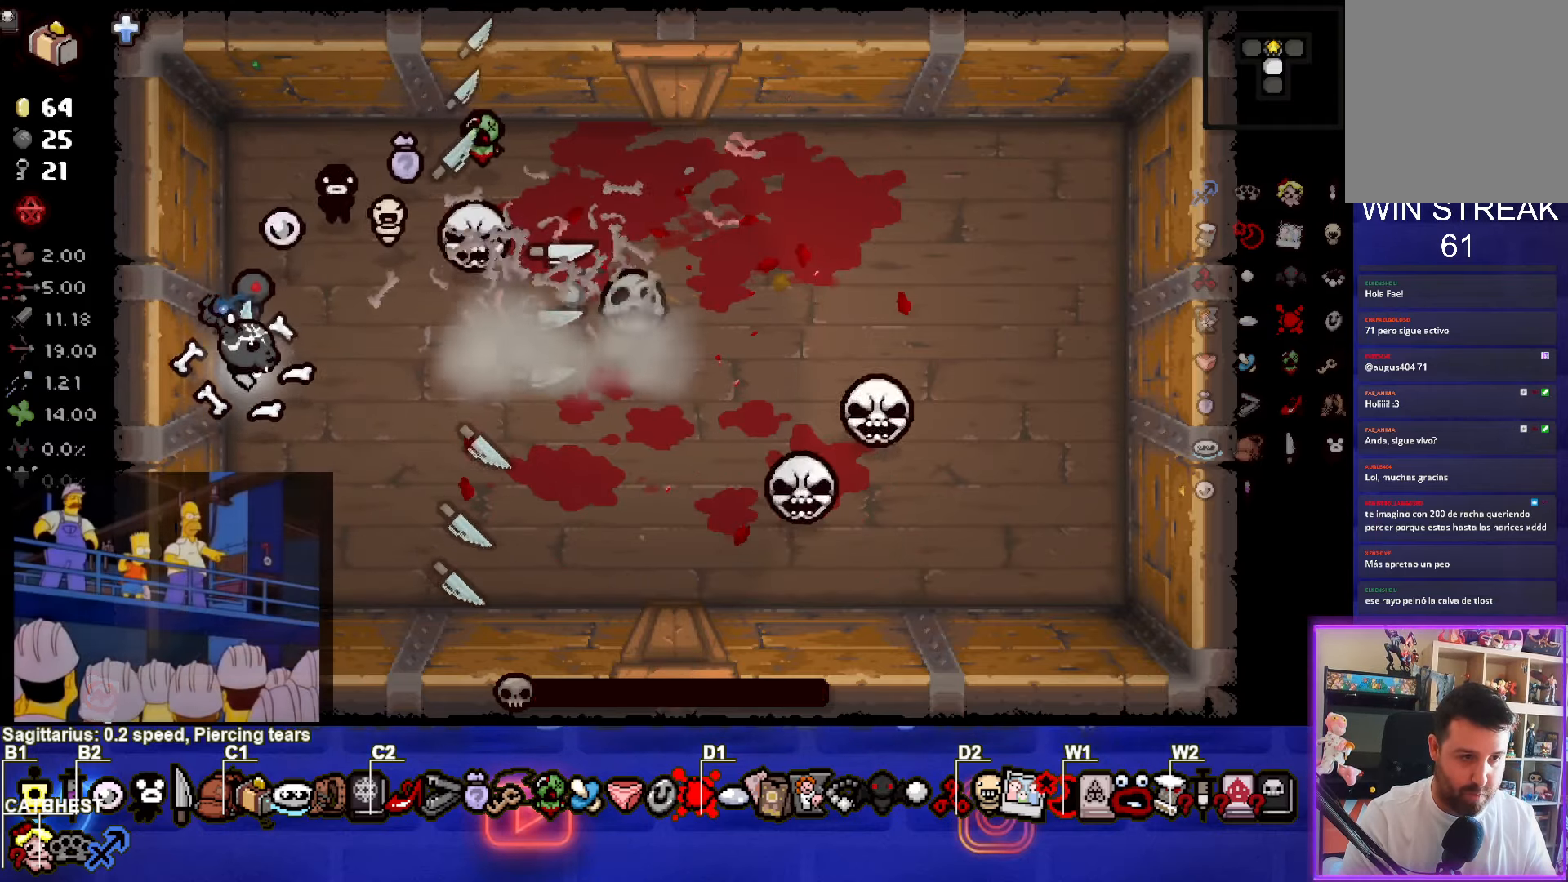
{"dt_ms": 500, "buttons": [], "left_stick": "down", "events": [[233, "left_stick", "center"], [483, "left_stick", "down"]]}
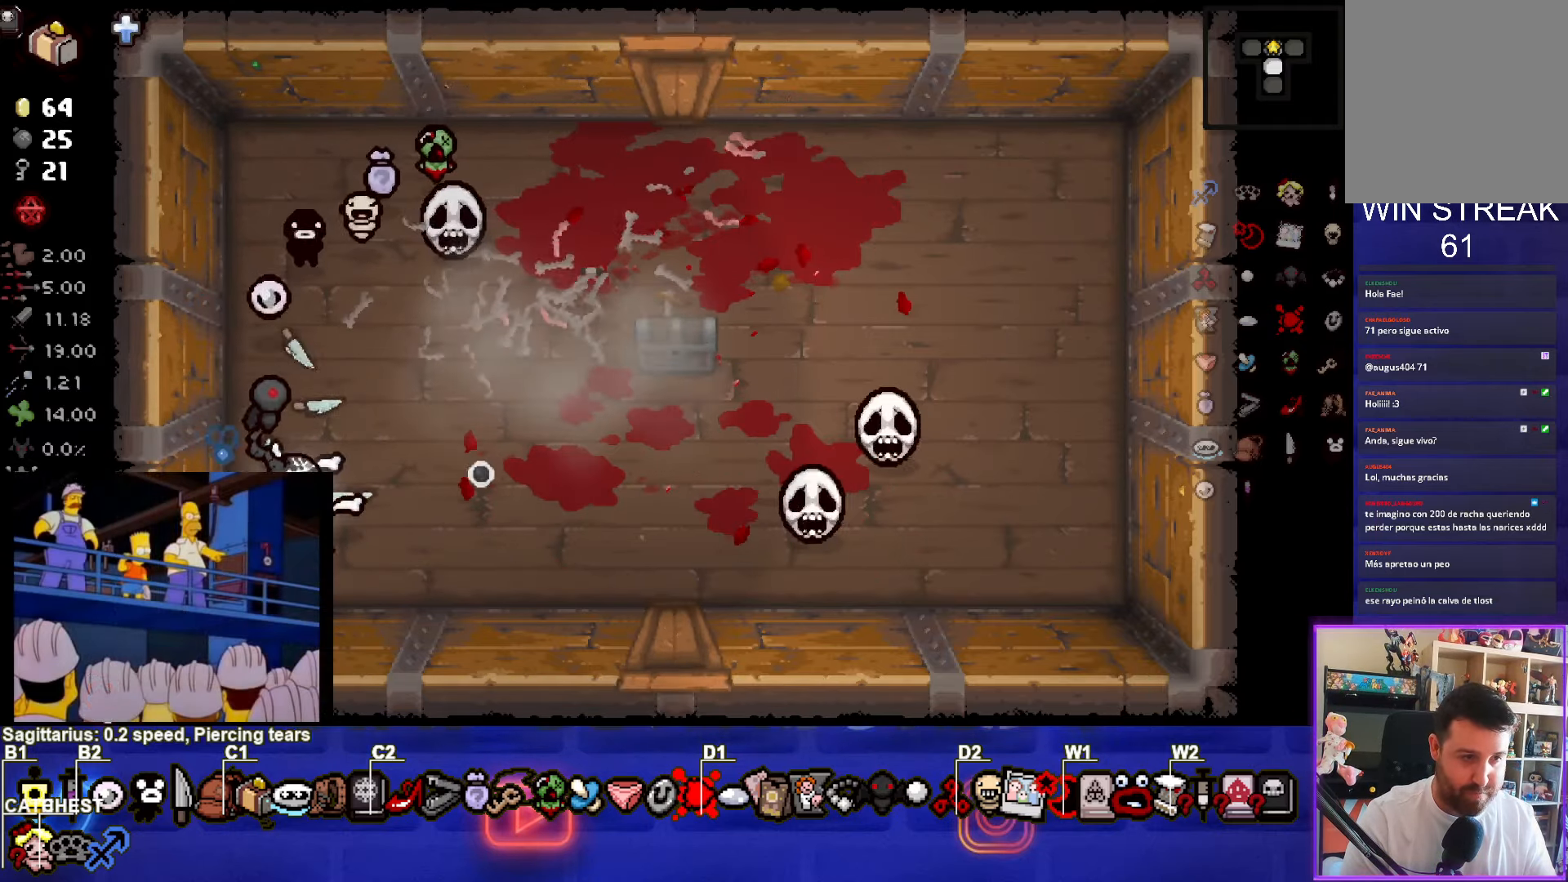
{"dt_ms": 500, "buttons": [], "left_stick": "right", "events": [[100, "left_stick", "center"], [467, "left_stick", "right"]]}
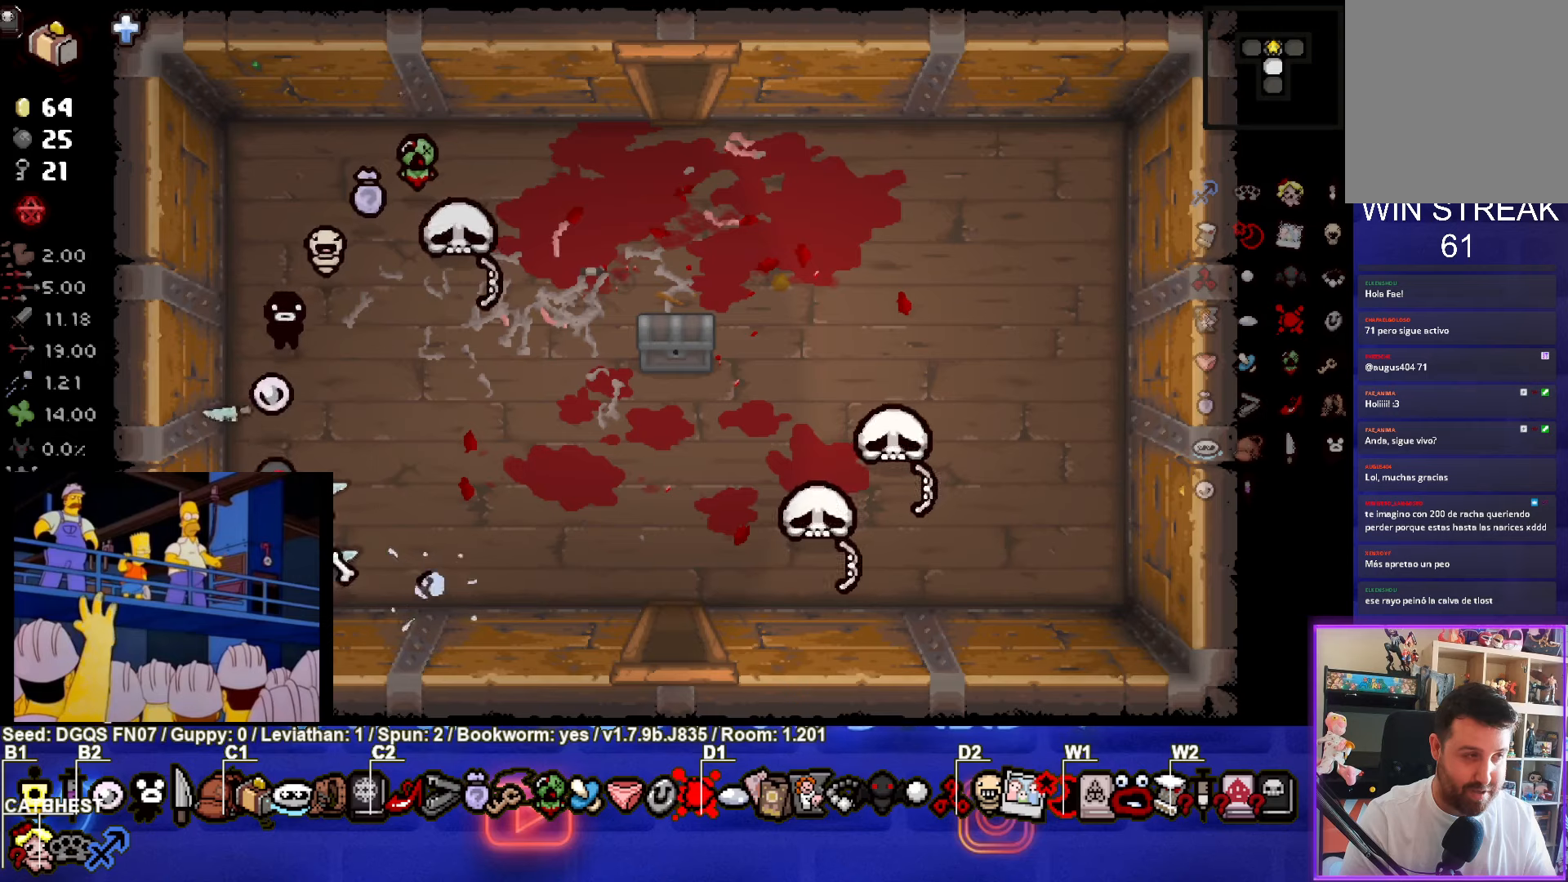
{"dt_ms": 500, "buttons": [], "left_stick": "center", "events": [[34, "left_stick", "center"], [200, "R2", "down"], [334, "R2", "up"]]}
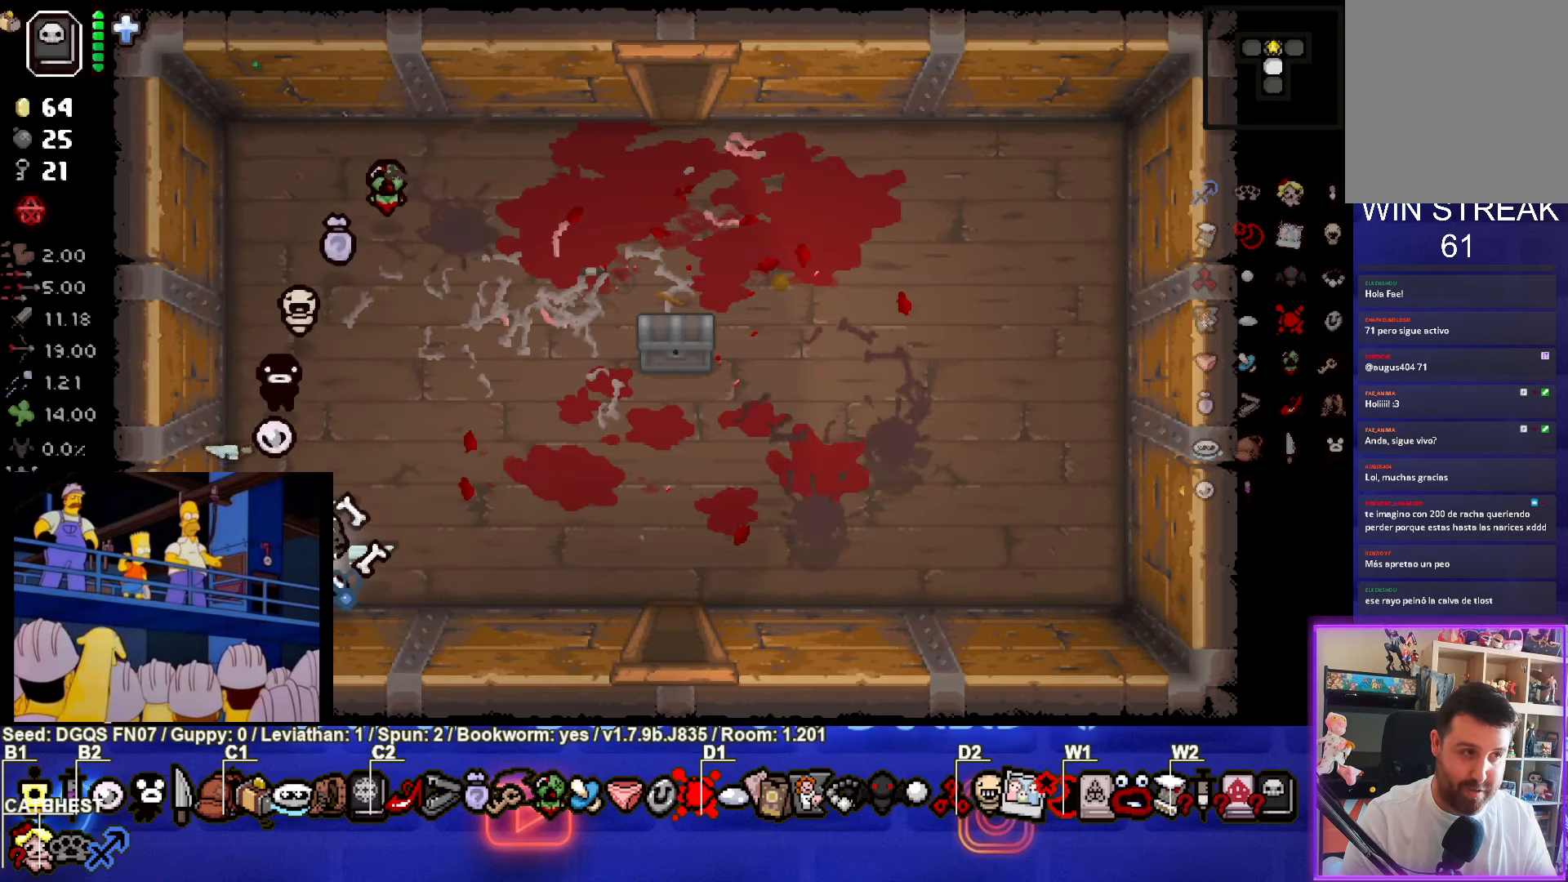
{"dt_ms": 1000, "buttons": [], "left_stick": "center"}
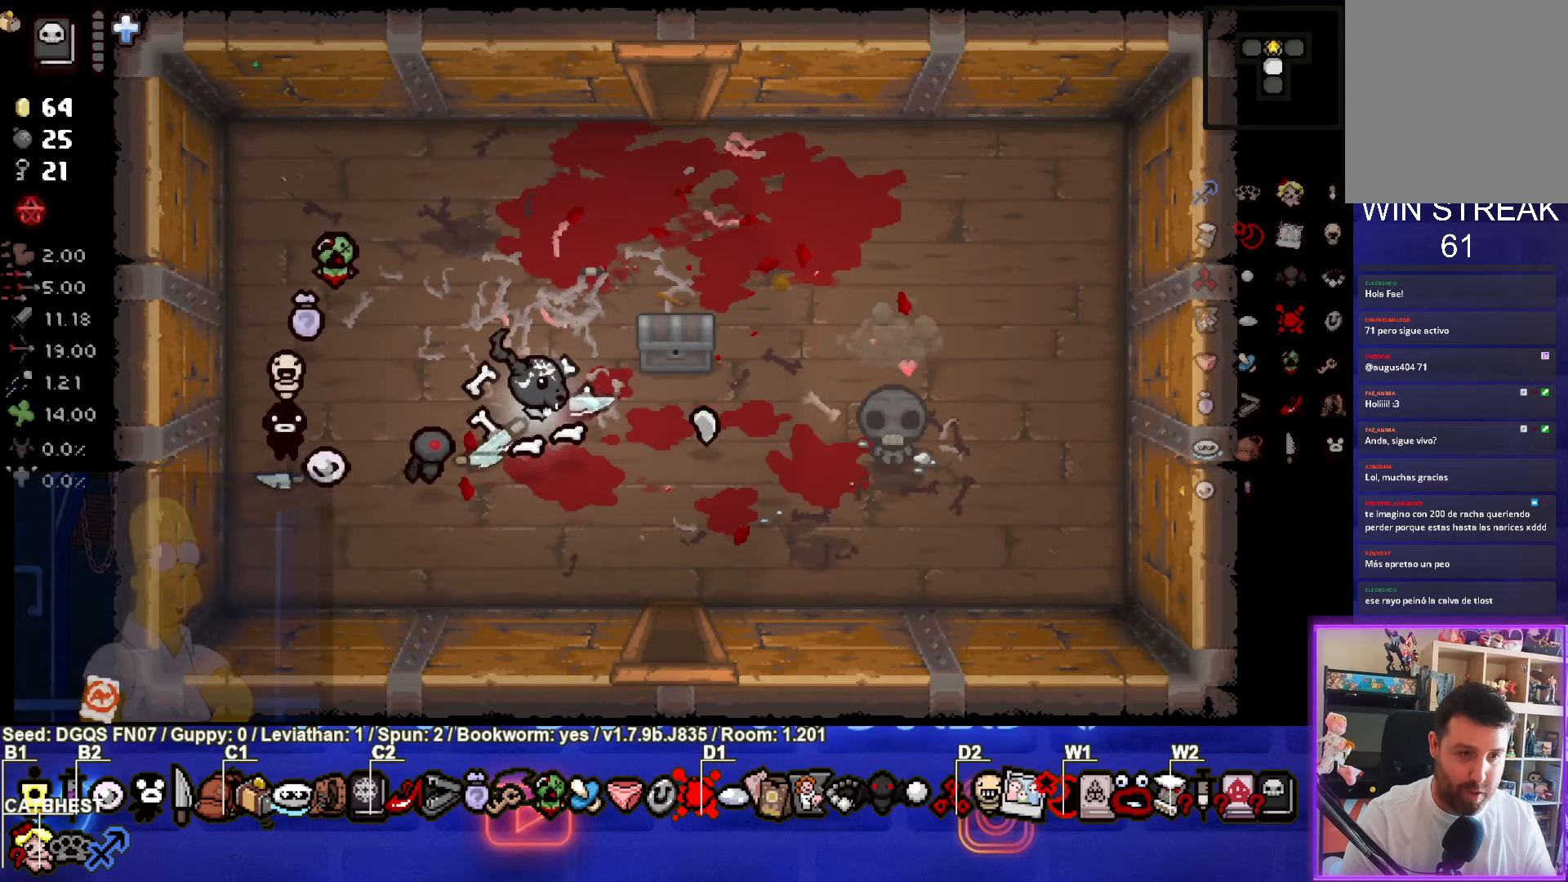
{"dt_ms": 500, "buttons": [], "left_stick": "center", "events": [[17, "left_stick", "up-right"], [267, "left_stick", "center"], [334, "left_stick", "down-left"], [450, "left_stick", "center"]]}
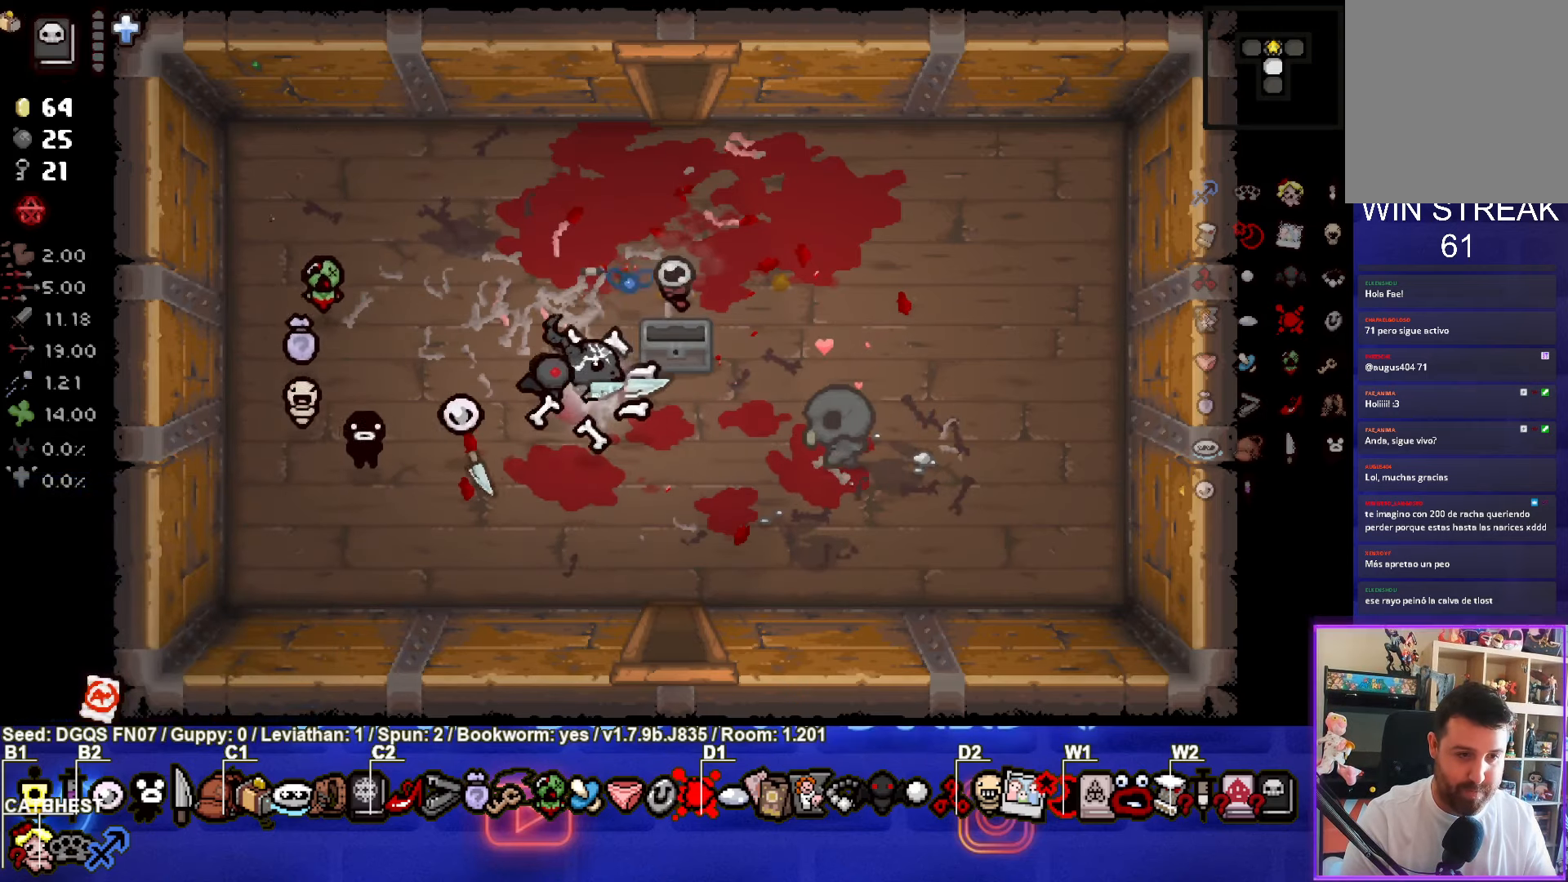
{"dt_ms": 500, "buttons": [], "left_stick": "up-right", "events": [[217, "left_stick", "up-right"]]}
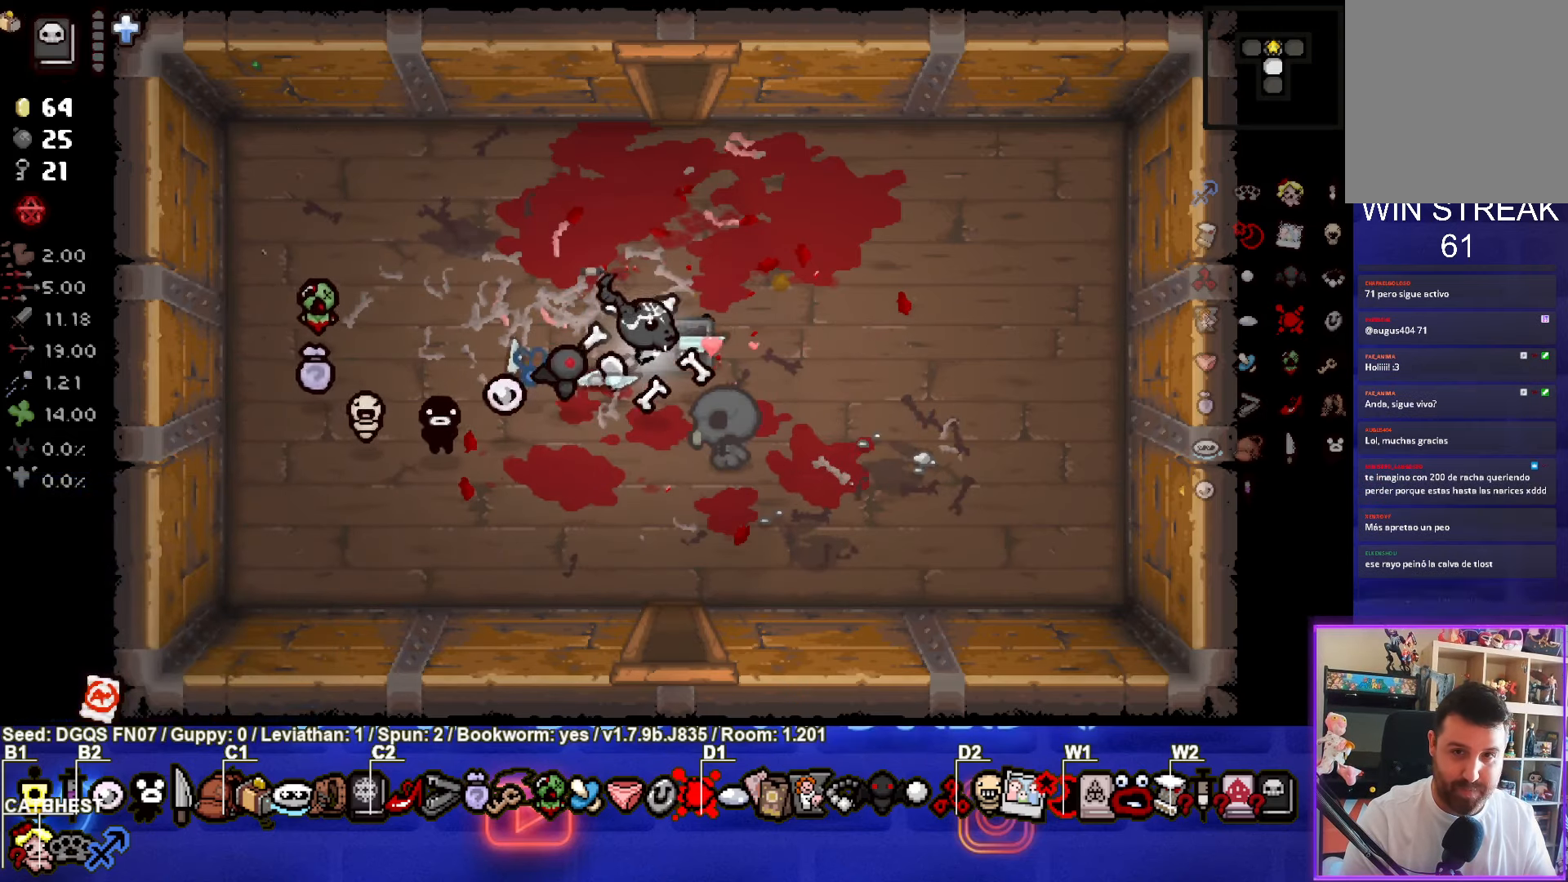
{"dt_ms": 500, "buttons": [], "left_stick": "left", "events": [[17, "left_stick", "left"]]}
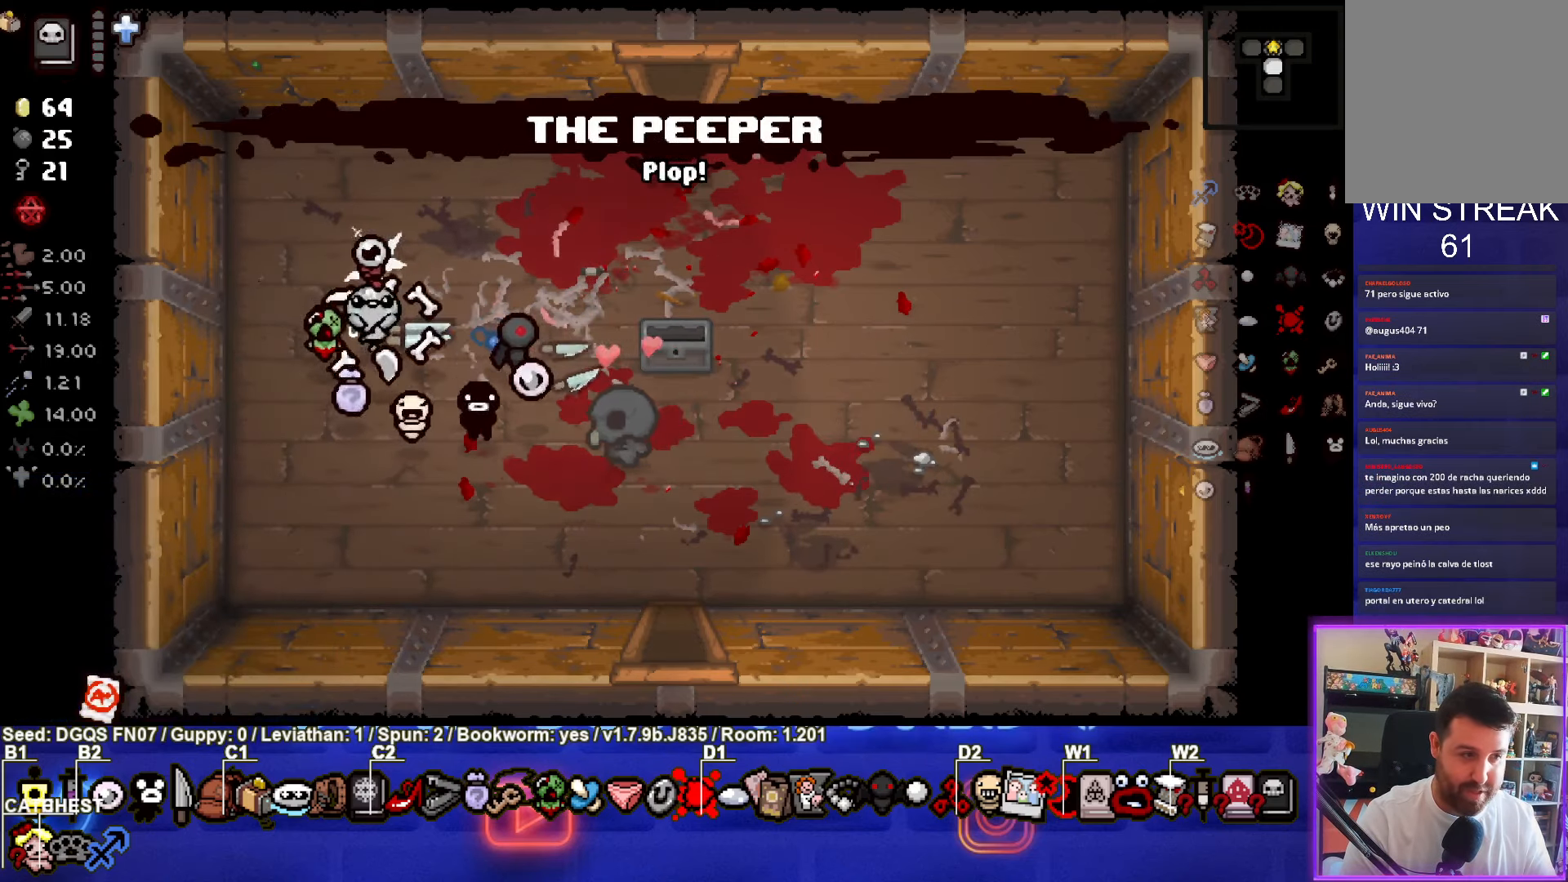
{"dt_ms": 500, "buttons": [], "left_stick": "right", "events": [[167, "left_stick", "center"], [250, "left_stick", "right"], [267, "L1", "down"], [350, "L1", "up"]]}
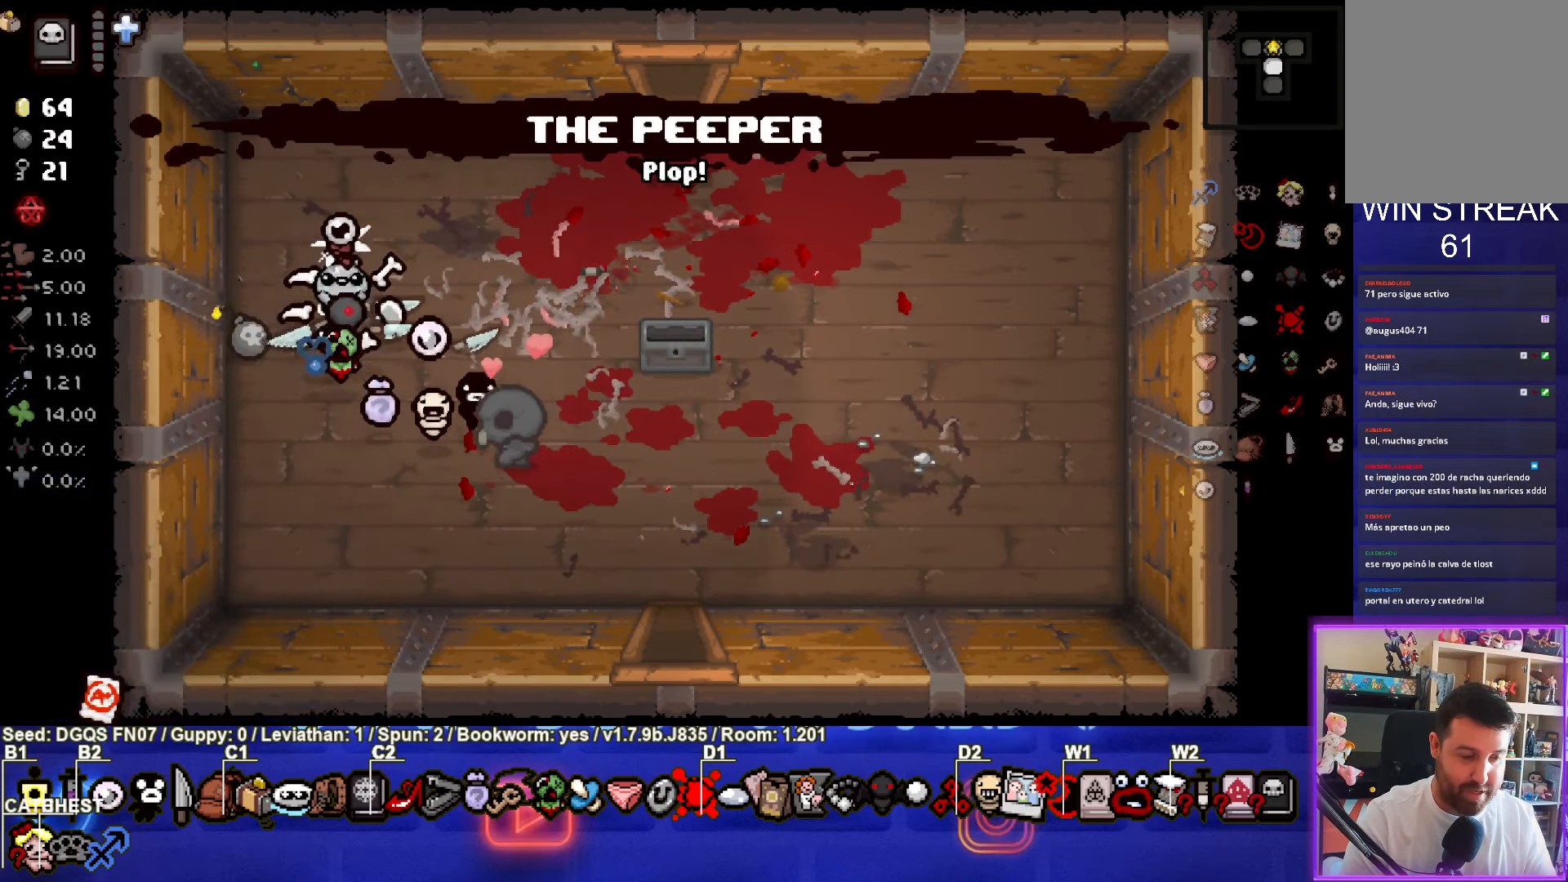
{"dt_ms": 500, "buttons": [], "left_stick": "right", "events": []}
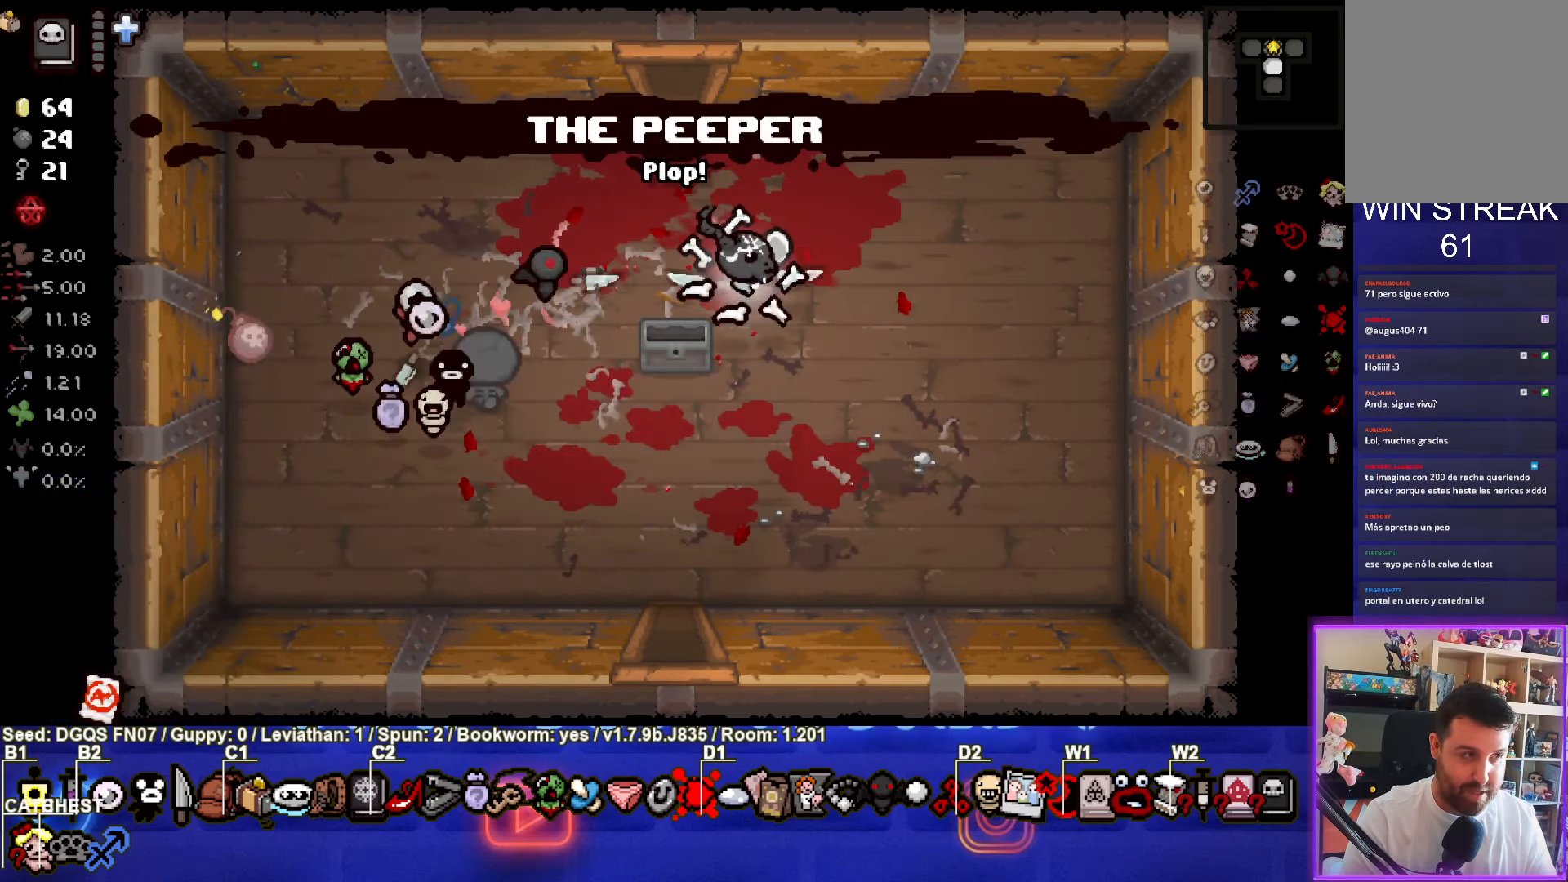
{"dt_ms": 500, "buttons": [], "left_stick": "down", "events": [[333, "left_stick", "center"], [400, "left_stick", "down"]]}
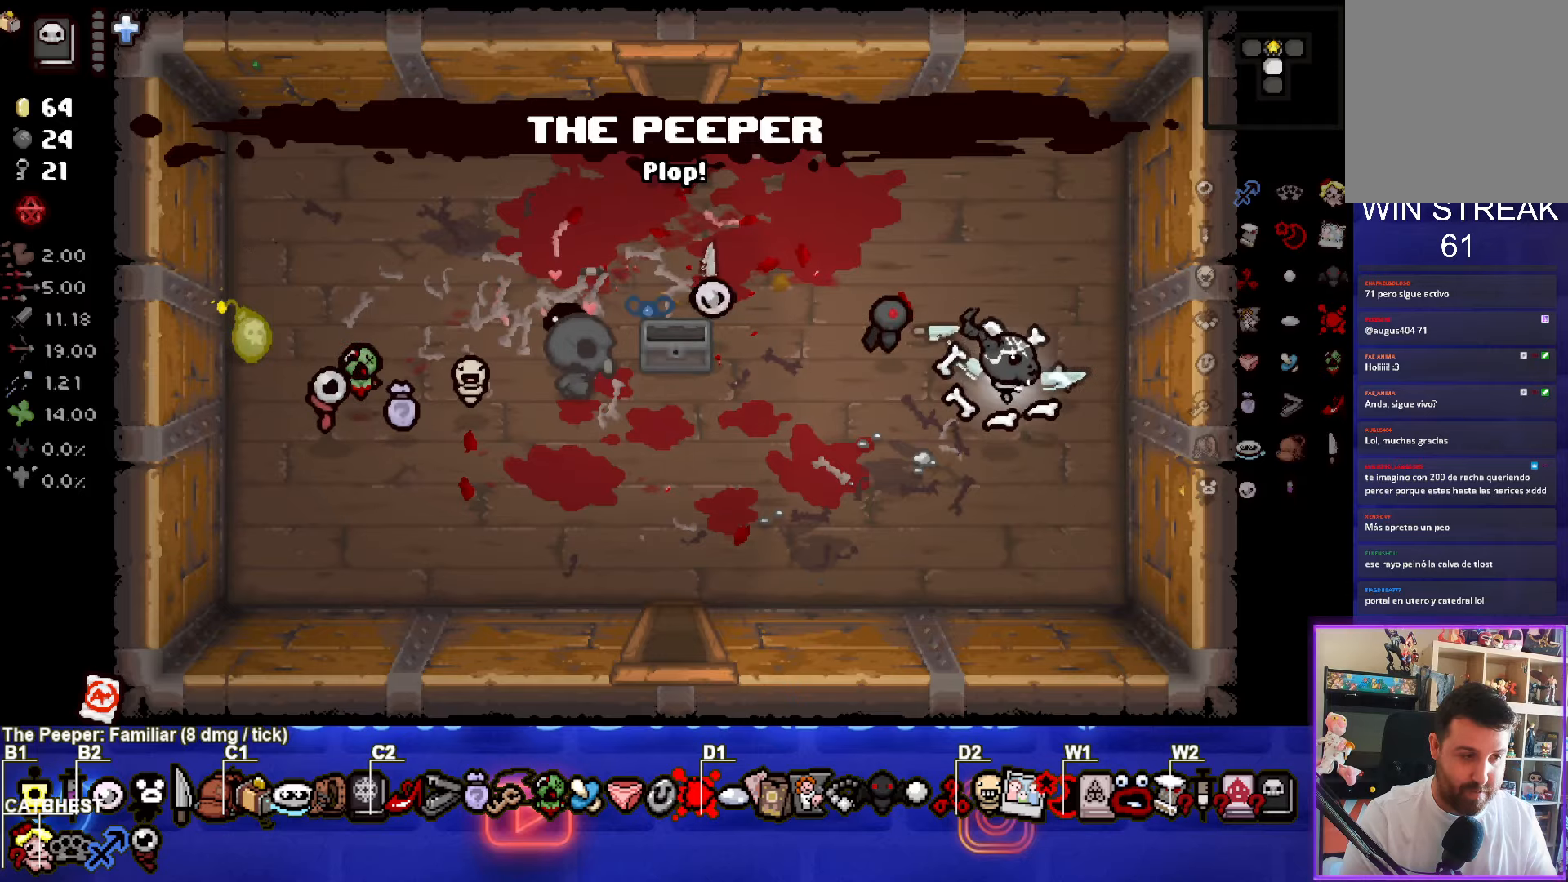
{"dt_ms": 500, "buttons": [], "left_stick": "down-left", "events": [[66, "left_stick", "center"], [216, "left_stick", "down-left"]]}
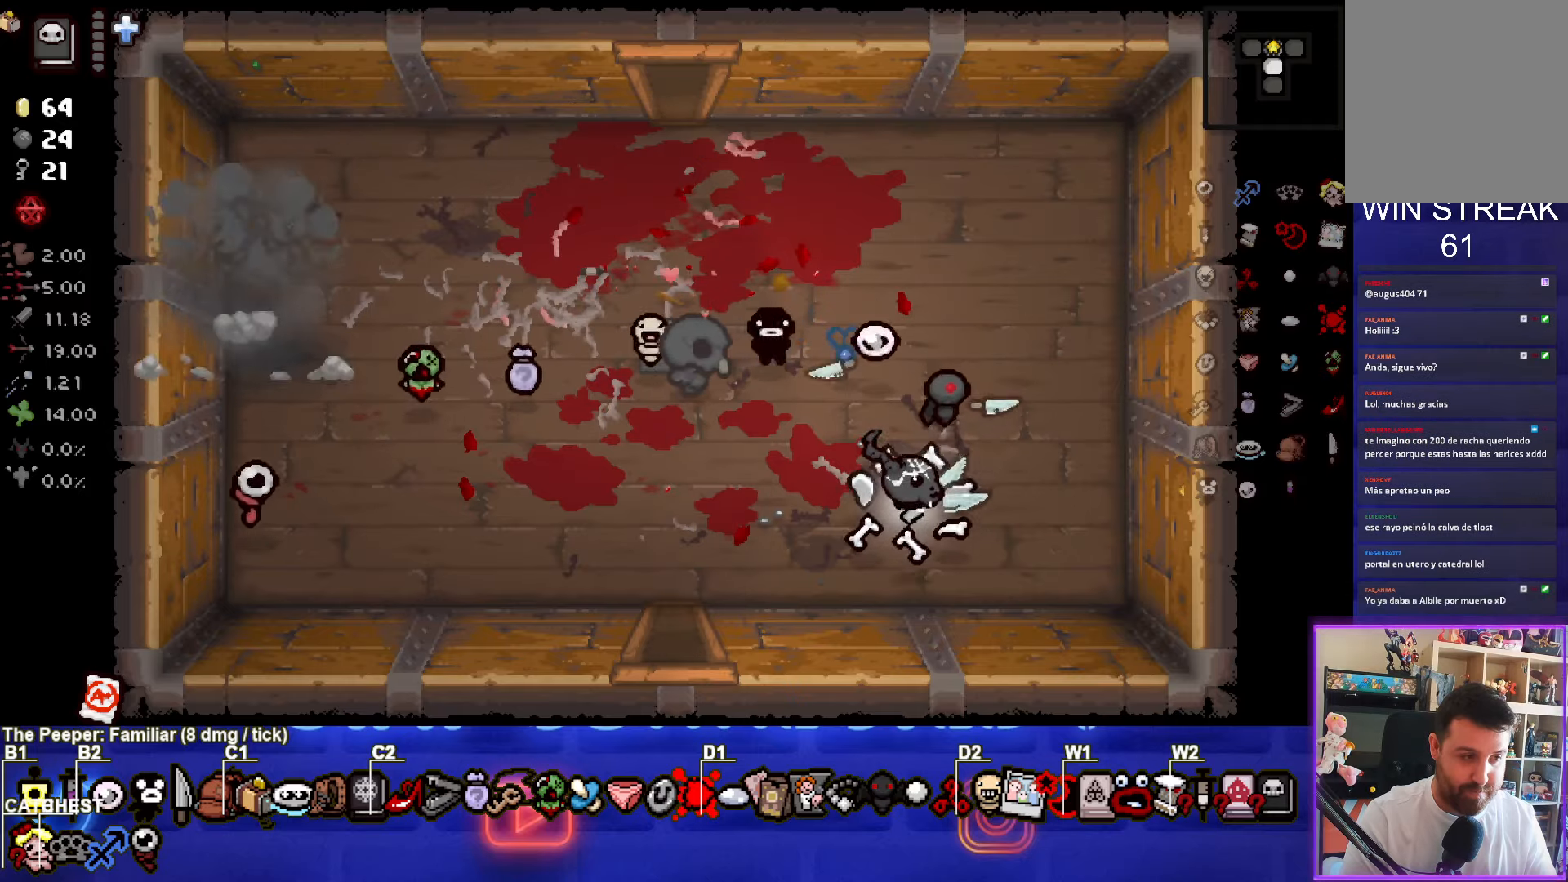
{"dt_ms": 500, "buttons": [], "left_stick": "center", "events": [[250, "left_stick", "down"], [483, "left_stick", "center"]]}